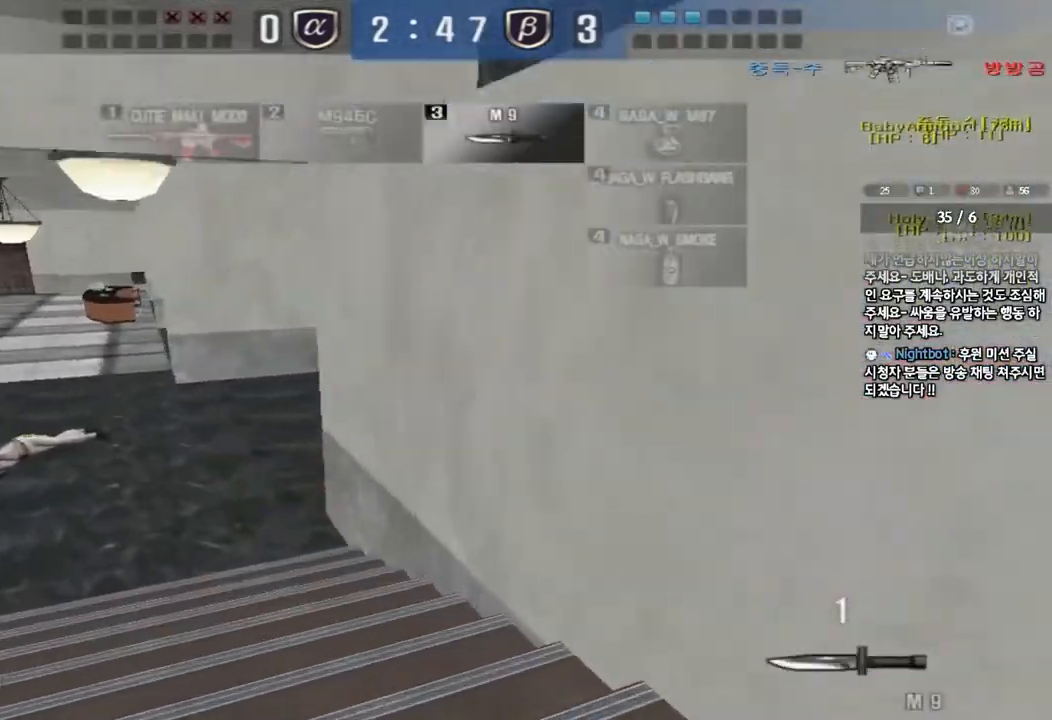
Gameplay with keyboard; each line is a JSON object with the keys held at the frame after it. "events" lists presses ("down") and releases ("up") of "a", "ctrl", "d", "e", "f", "q", "r", "s", "shift", "space", "tab" and "w" between this image and that frame as [ms after this image, input, new state], when the widget could be followed in between. No other keys are recorded. Mouse input is not recorded.
{"keys": ["d", "w"], "events": [[67, "ctrl", "up"], [67, "d", "down"], [67, "w", "down"], [333, "d", "up"], [350, "ctrl", "down"], [350, "w", "up"], [433, "ctrl", "up"], [433, "w", "down"], [450, "d", "down"]]}
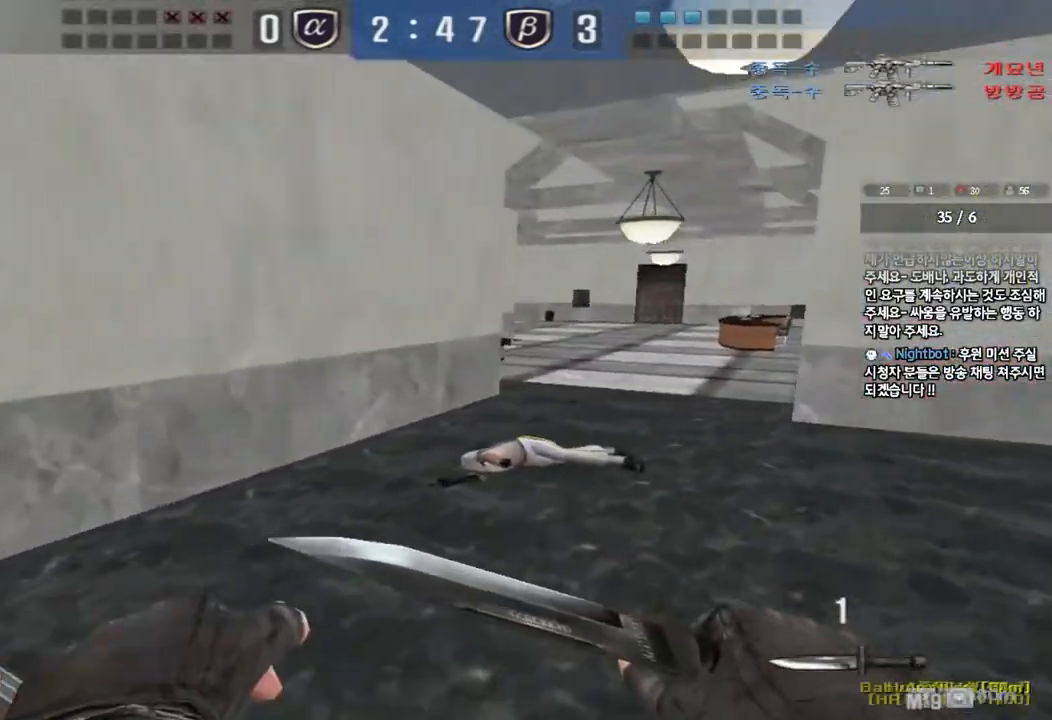
{"keys": ["a", "ctrl", "w"], "events": [[133, "ctrl", "down"], [150, "d", "up"], [150, "w", "up"], [233, "a", "down"], [233, "ctrl", "up"], [250, "w", "down"], [500, "ctrl", "down"]]}
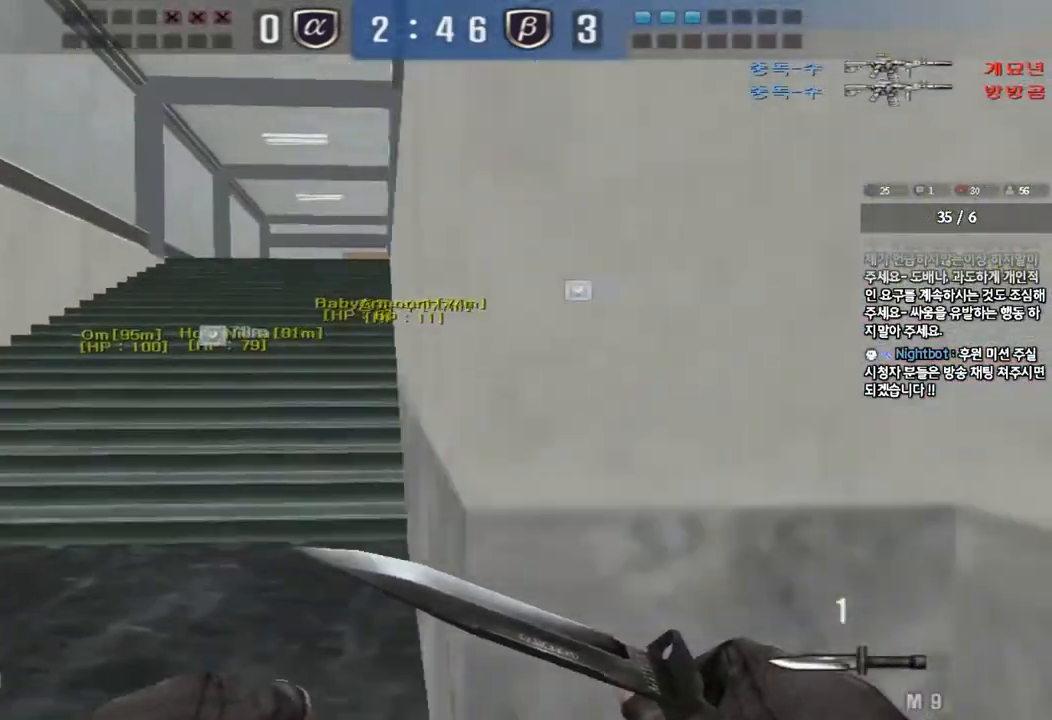
{"keys": ["ctrl"], "events": [[17, "w", "up"], [33, "a", "up"], [117, "ctrl", "up"], [117, "w", "down"], [133, "a", "down"], [433, "ctrl", "down"], [433, "w", "up"], [450, "a", "up"]]}
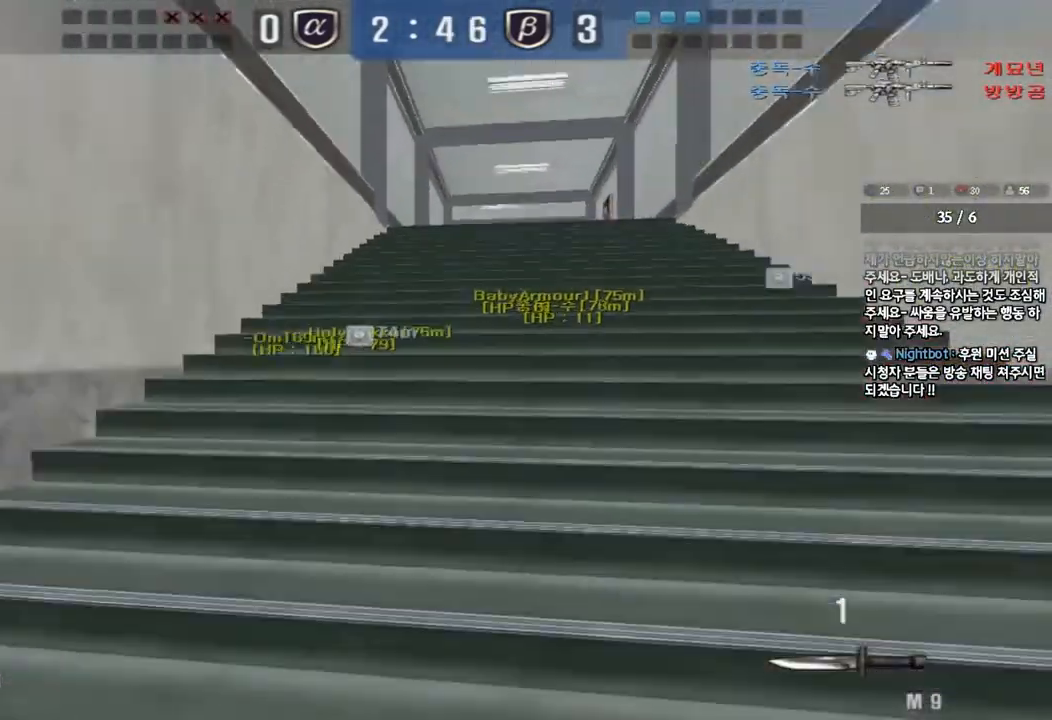
{"keys": ["d", "w"], "events": [[33, "ctrl", "up"], [33, "d", "down"], [33, "w", "down"], [350, "ctrl", "down"], [350, "d", "up"], [367, "w", "up"], [450, "ctrl", "up"], [450, "d", "down"], [450, "w", "down"]]}
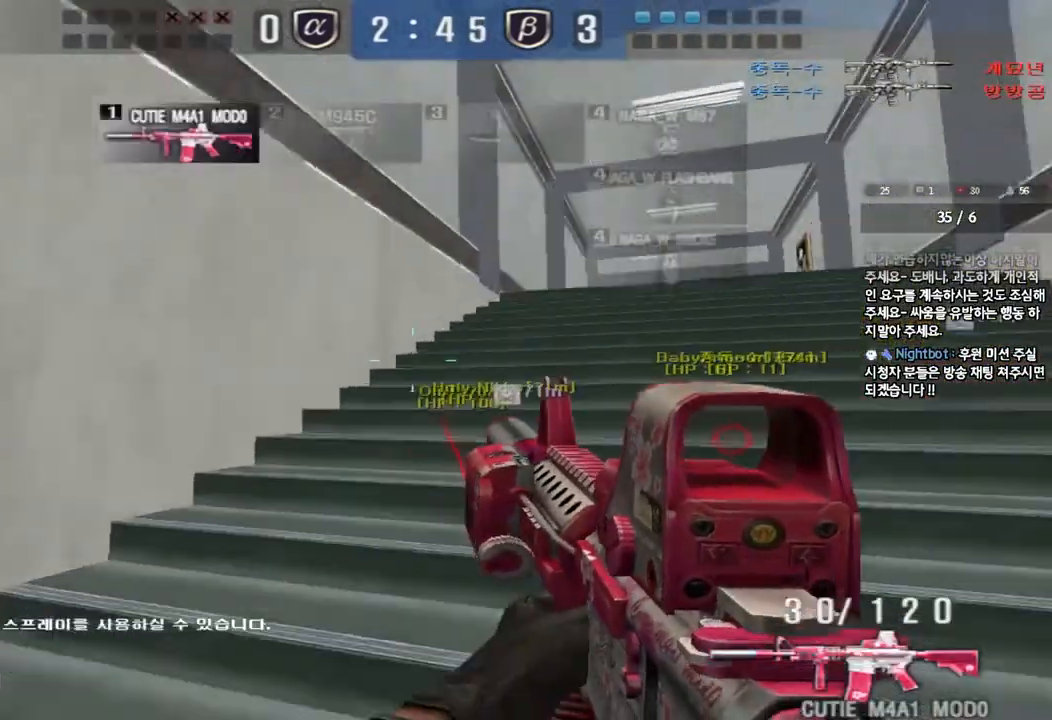
{"keys": ["ctrl", "d", "w"], "events": [[183, "ctrl", "down"], [183, "d", "up"], [200, "w", "up"], [267, "ctrl", "up"], [283, "d", "down"], [283, "w", "down"], [500, "ctrl", "down"]]}
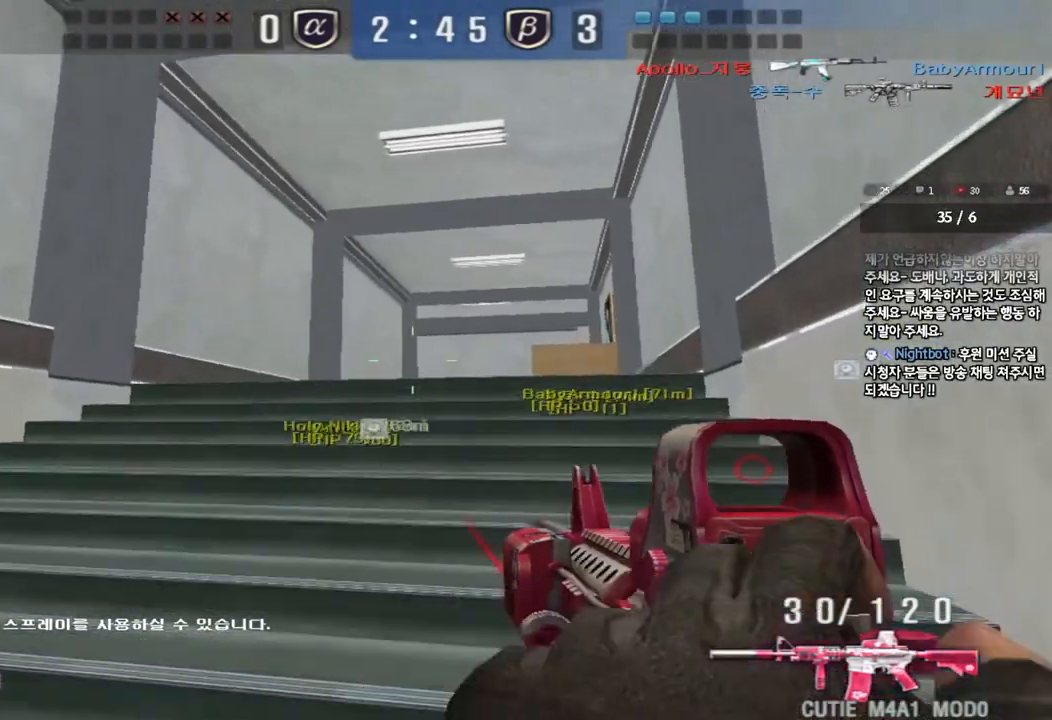
{"keys": ["a", "w"], "events": [[17, "d", "up"], [17, "w", "up"], [100, "a", "down"], [100, "ctrl", "up"], [117, "w", "down"], [350, "ctrl", "down"], [367, "w", "up"], [383, "a", "up"], [467, "ctrl", "up"], [467, "w", "down"], [483, "a", "down"]]}
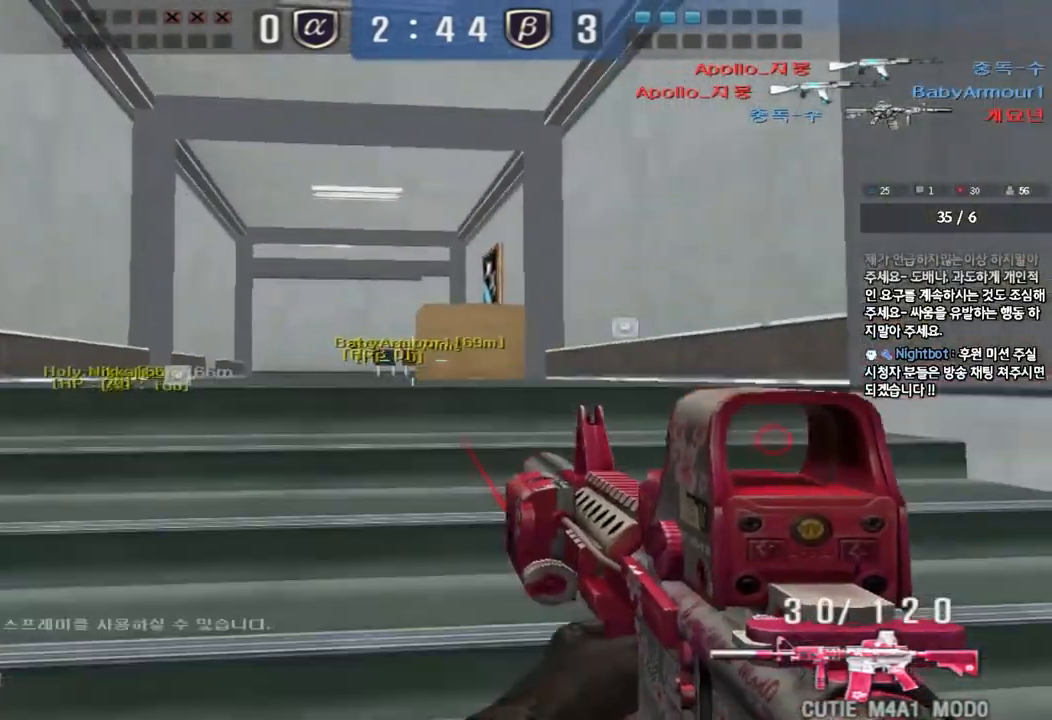
{"keys": ["d", "w"], "events": [[267, "ctrl", "down"], [283, "w", "up"], [300, "a", "up"], [367, "ctrl", "up"], [367, "w", "down"], [383, "d", "down"]]}
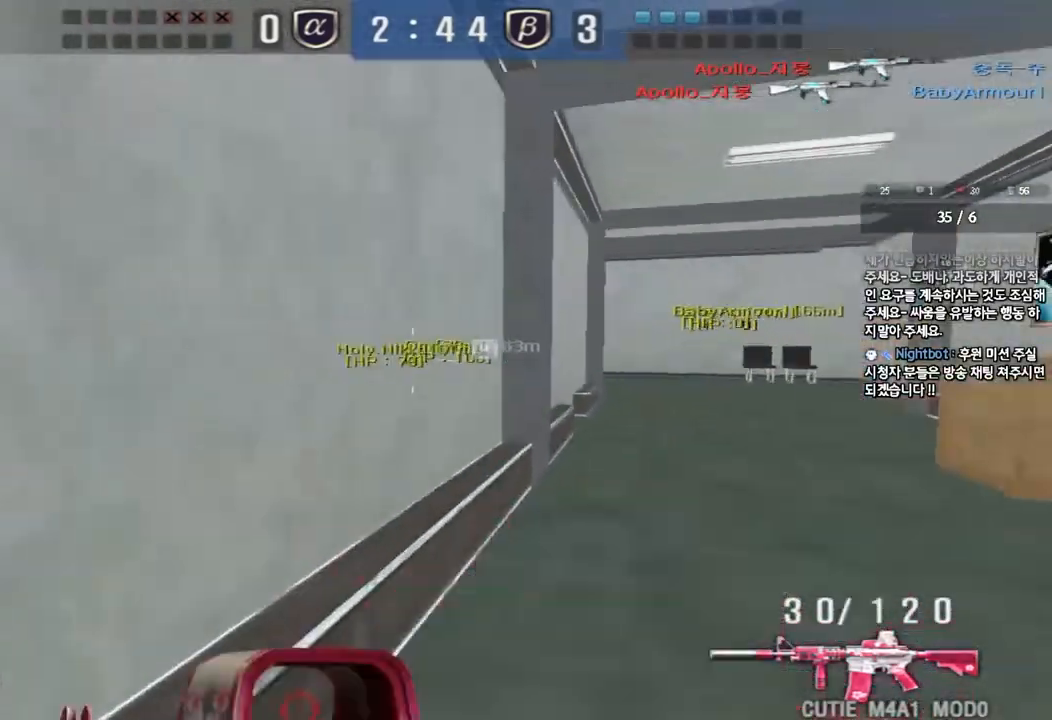
{"keys": ["d", "w"], "events": [[233, "ctrl", "down"], [250, "d", "up"], [250, "w", "up"], [333, "ctrl", "up"], [333, "w", "down"], [350, "d", "down"]]}
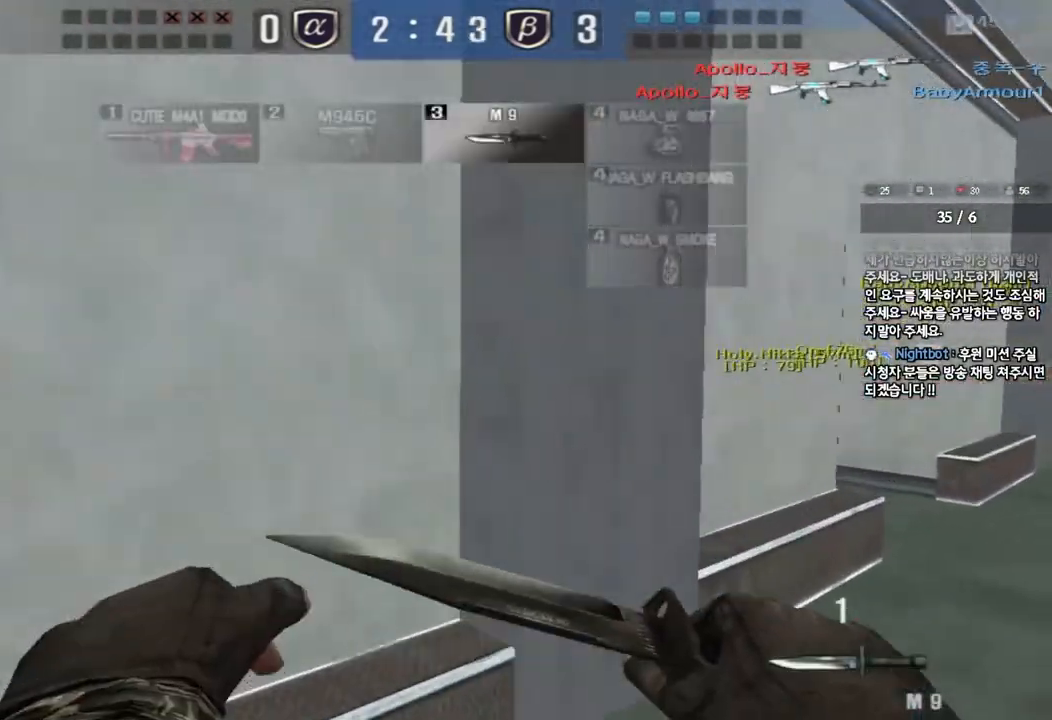
{"keys": ["d", "w"], "events": [[167, "ctrl", "down"], [183, "d", "up"], [183, "w", "up"], [250, "ctrl", "up"], [267, "w", "down"], [283, "d", "down"]]}
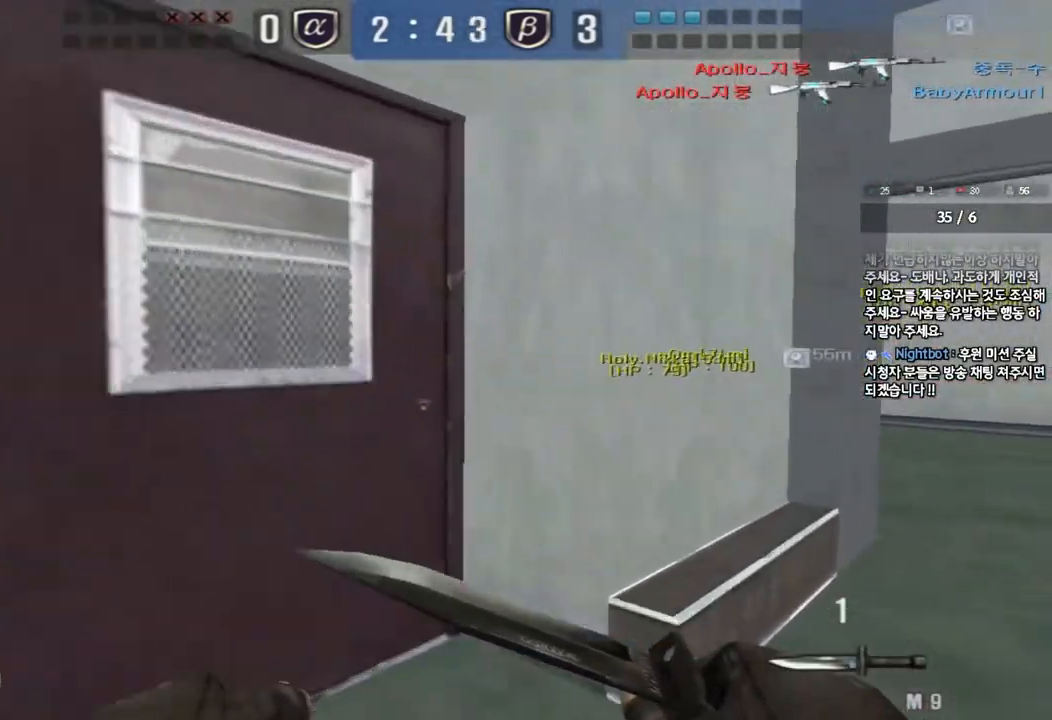
{"keys": ["ctrl", "w"], "events": [[67, "d", "up"], [83, "ctrl", "down"], [100, "w", "up"], [183, "ctrl", "up"], [183, "d", "down"], [183, "w", "down"], [500, "ctrl", "down"], [500, "d", "up"]]}
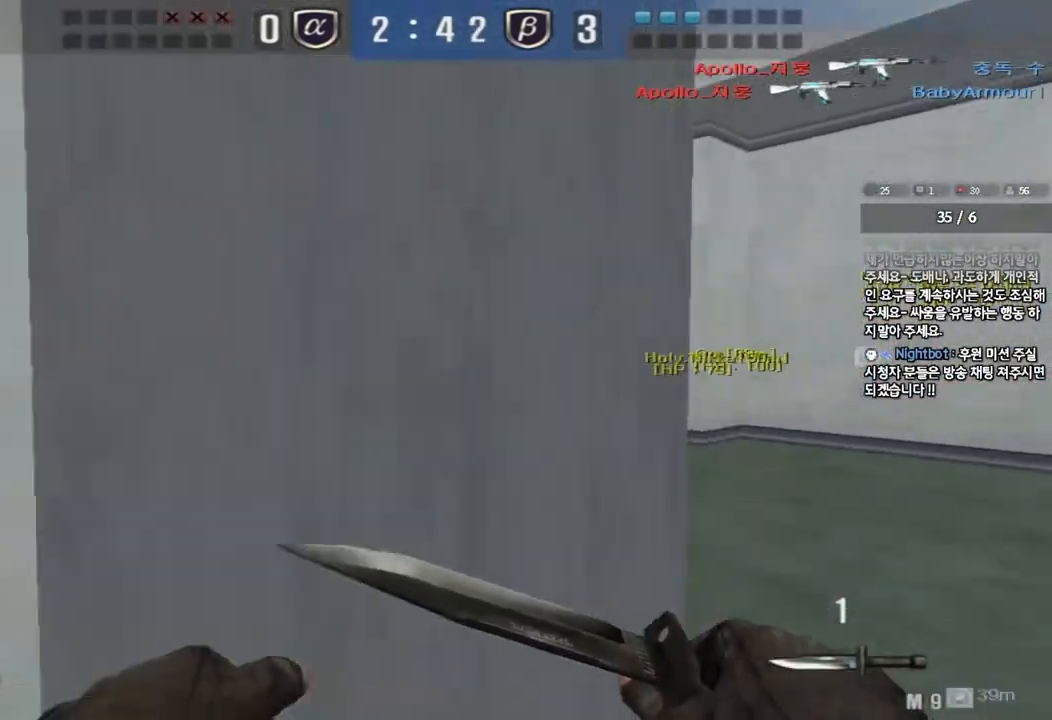
{"keys": ["d", "w"], "events": [[33, "w", "up"], [100, "ctrl", "up"], [100, "w", "down"], [117, "d", "down"], [350, "ctrl", "down"], [367, "d", "up"], [400, "w", "up"], [450, "ctrl", "up"], [467, "d", "down"], [467, "w", "down"]]}
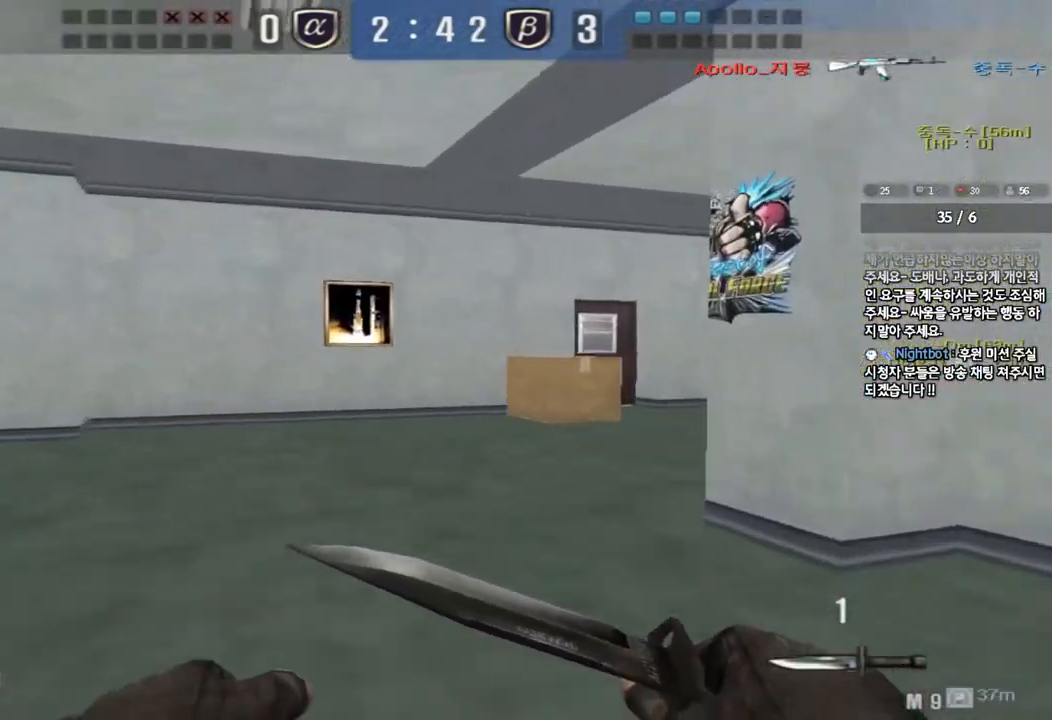
{"keys": ["ctrl"], "events": [[167, "ctrl", "down"], [183, "d", "up"], [183, "w", "up"], [267, "ctrl", "up"], [283, "a", "down"], [283, "w", "down"], [450, "ctrl", "down"], [450, "w", "up"], [483, "a", "up"]]}
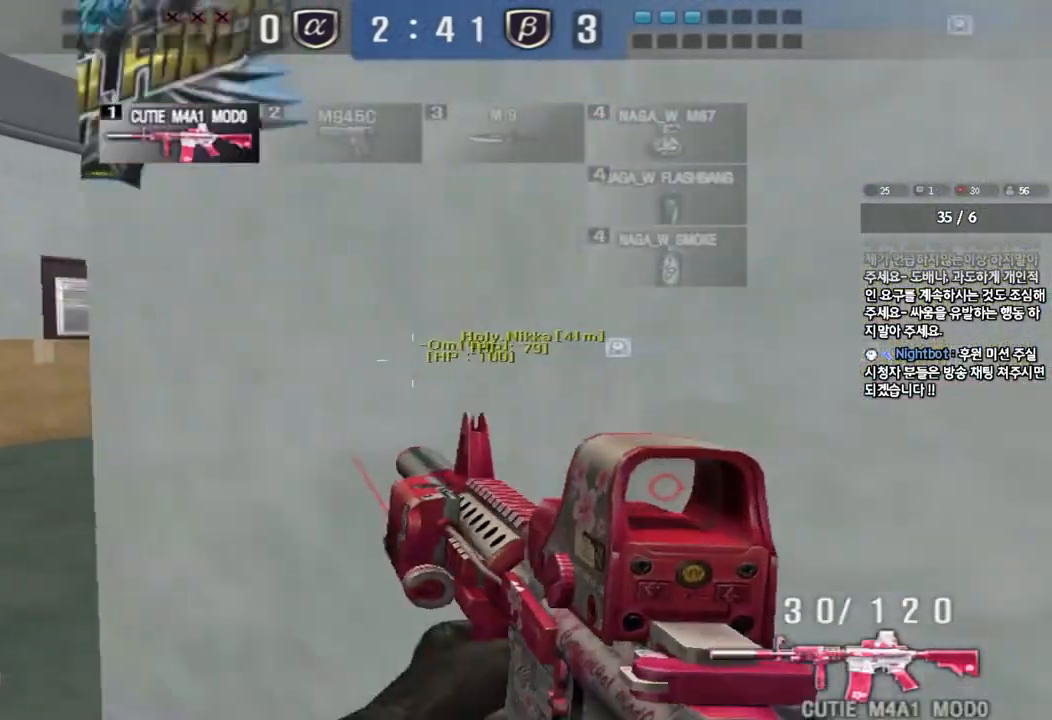
{"keys": ["a", "w"], "events": [[17, "d", "down"], [17, "w", "down"], [133, "d", "up"], [233, "a", "down"], [383, "ctrl", "up"]]}
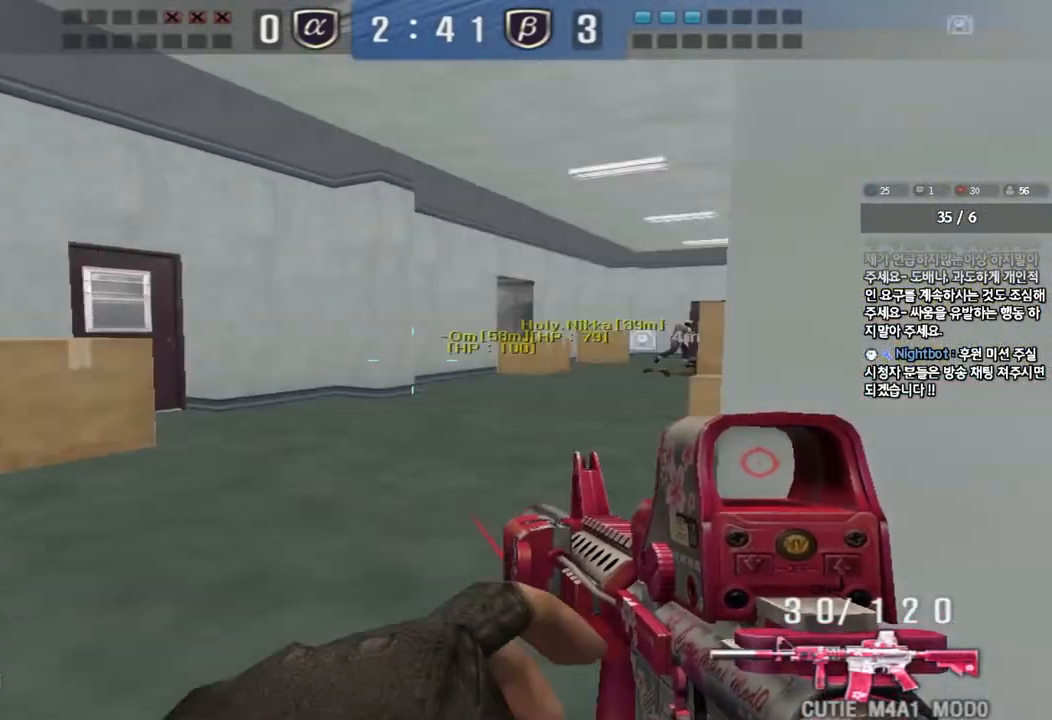
{"keys": ["ctrl", "w"], "events": [[150, "ctrl", "down"], [167, "w", "up"], [183, "a", "up"], [250, "d", "down"], [250, "w", "down"], [267, "ctrl", "up"], [500, "ctrl", "down"], [500, "d", "up"]]}
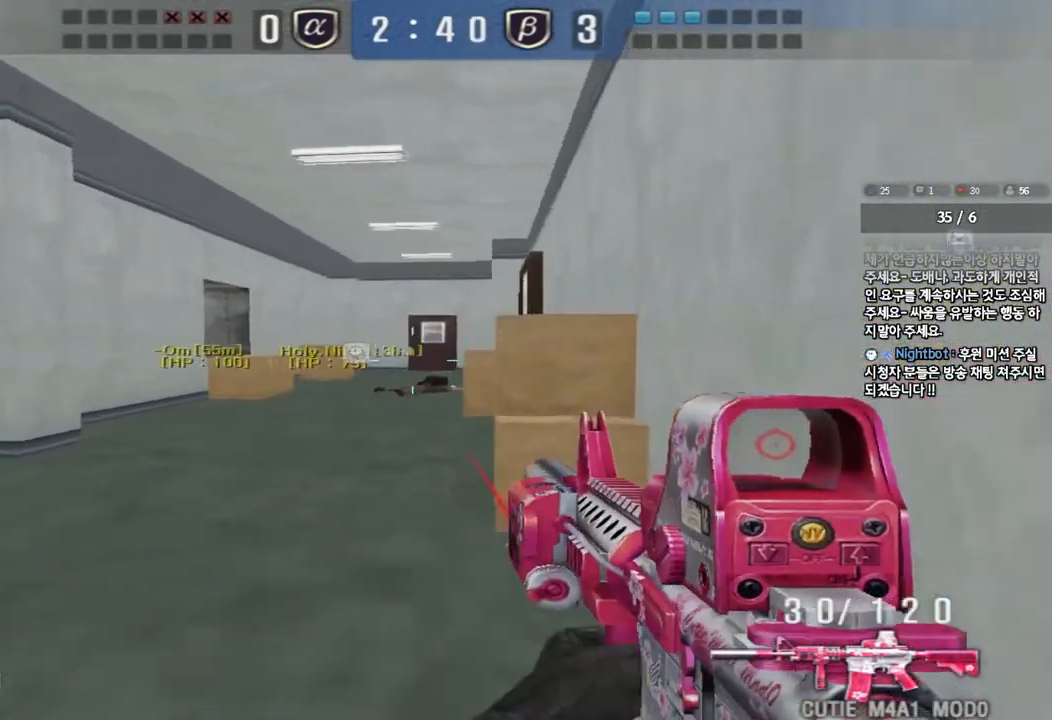
{"keys": ["ctrl"], "events": [[17, "w", "up"], [100, "a", "down"], [117, "w", "down"], [133, "ctrl", "up"], [467, "ctrl", "down"], [467, "w", "up"], [500, "a", "up"]]}
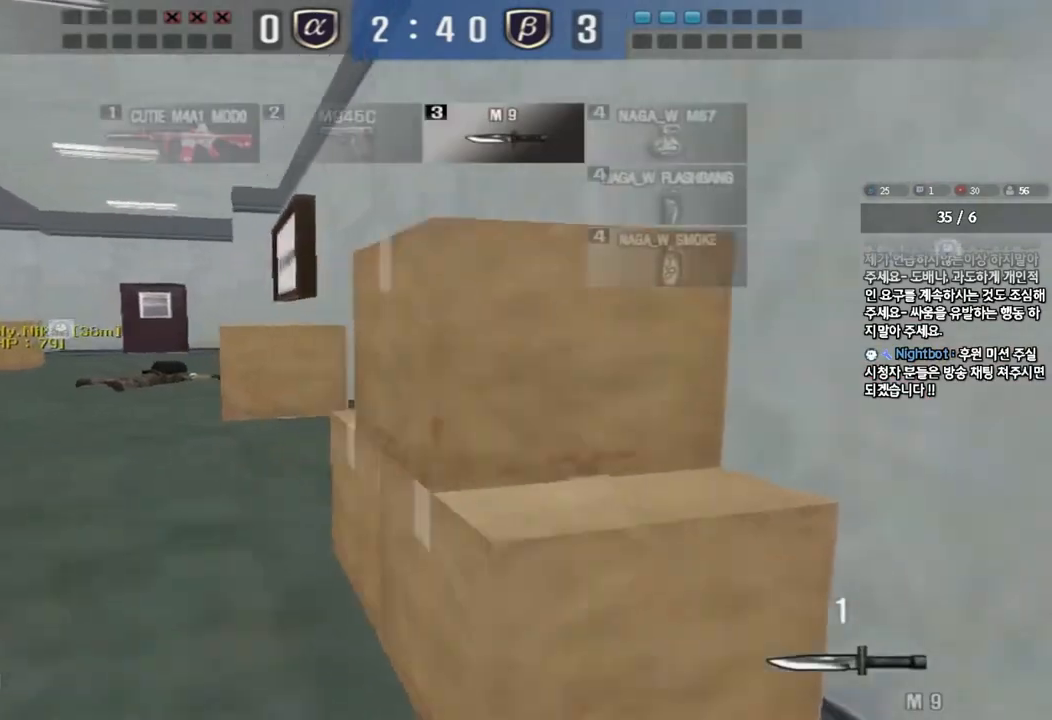
{"keys": ["d", "w"], "events": [[67, "d", "down"], [67, "w", "down"], [83, "ctrl", "up"], [350, "ctrl", "down"], [350, "d", "up"], [383, "w", "up"], [450, "ctrl", "up"], [450, "d", "down"], [450, "w", "down"]]}
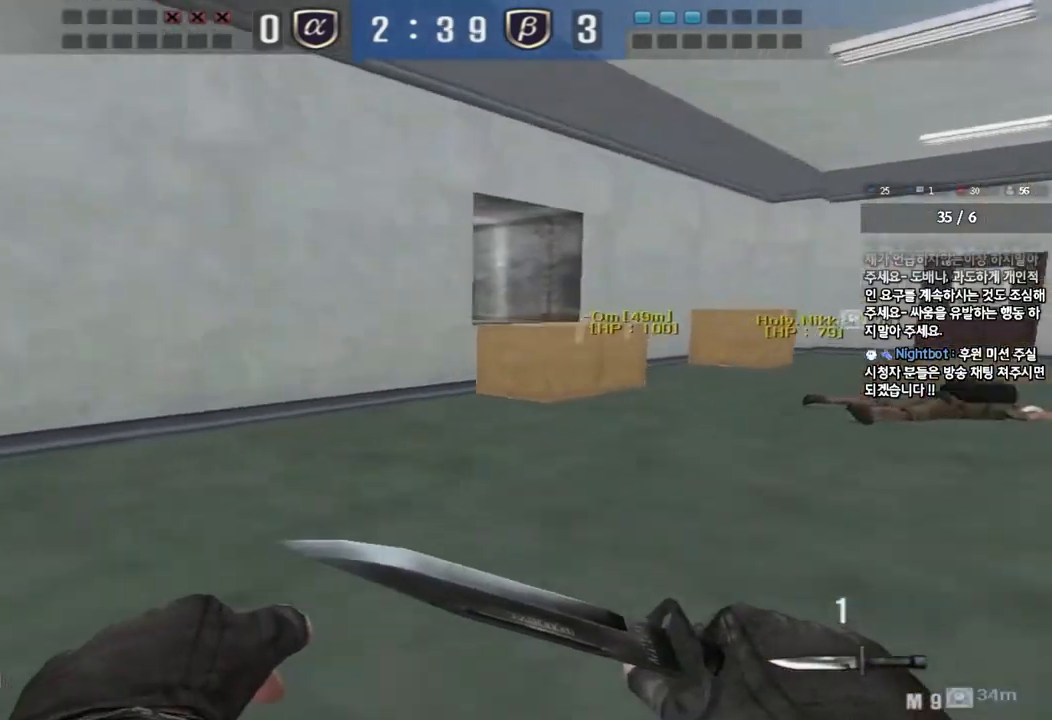
{"keys": ["d", "w"], "events": [[300, "ctrl", "down"], [300, "d", "up"], [317, "w", "up"], [383, "ctrl", "up"], [400, "d", "down"], [400, "w", "down"]]}
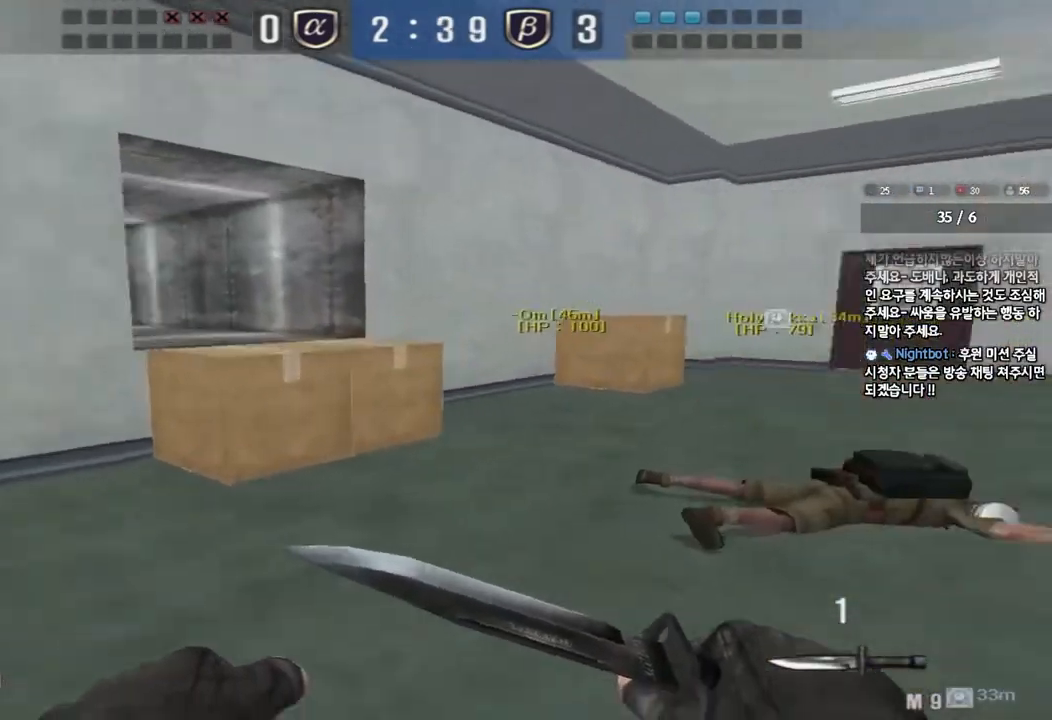
{"keys": ["ctrl"], "events": [[167, "d", "up"], [183, "ctrl", "down"], [183, "w", "up"], [250, "ctrl", "up"], [267, "d", "down"], [267, "w", "down"], [483, "ctrl", "down"], [500, "d", "up"], [500, "w", "up"]]}
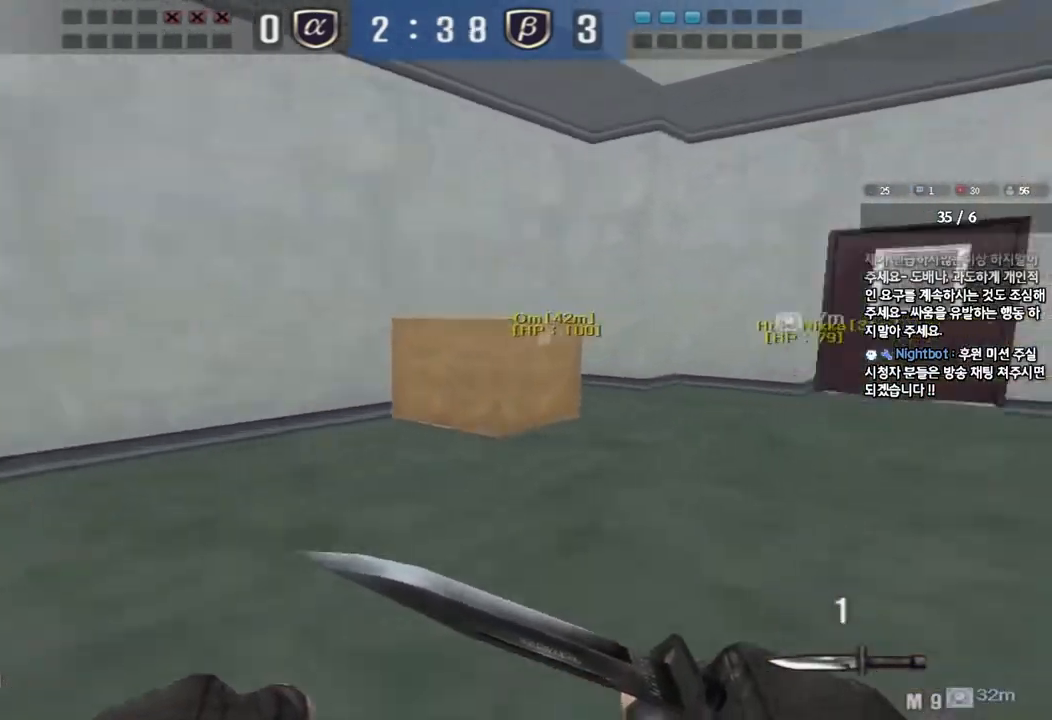
{"keys": ["a", "w"], "events": [[83, "a", "down"], [83, "ctrl", "up"], [100, "w", "down"], [367, "ctrl", "down"], [367, "w", "up"], [383, "a", "up"], [467, "ctrl", "up"], [467, "w", "down"], [483, "a", "down"]]}
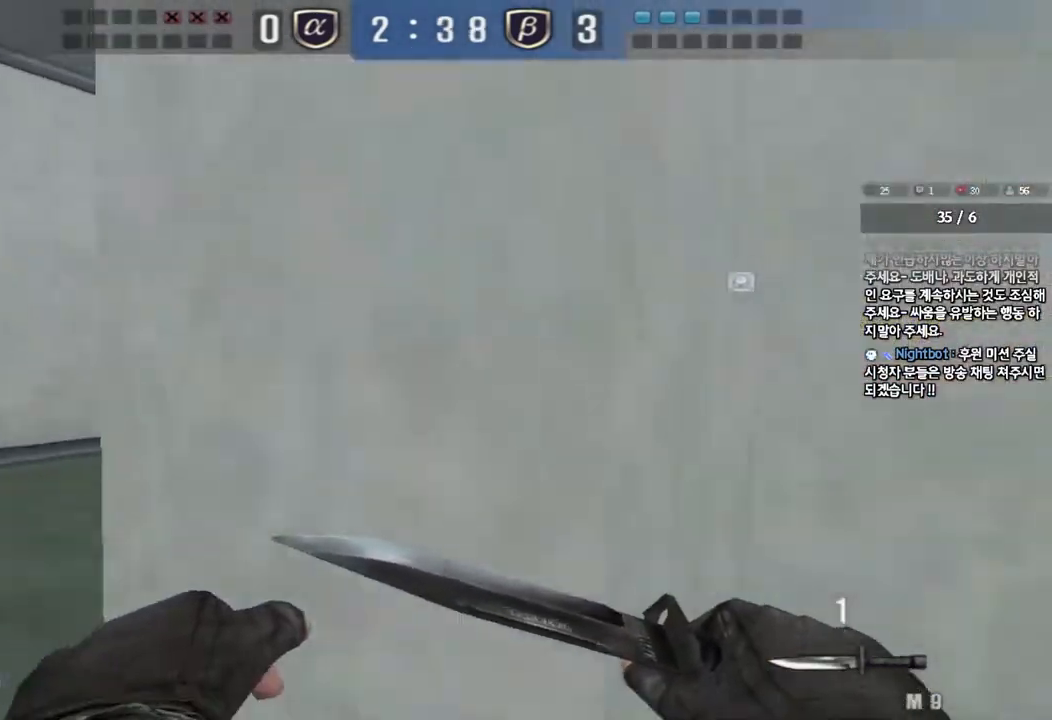
{"keys": ["d", "w"], "events": [[217, "ctrl", "down"], [217, "w", "up"], [233, "a", "up"], [300, "ctrl", "up"], [300, "d", "down"], [300, "w", "down"]]}
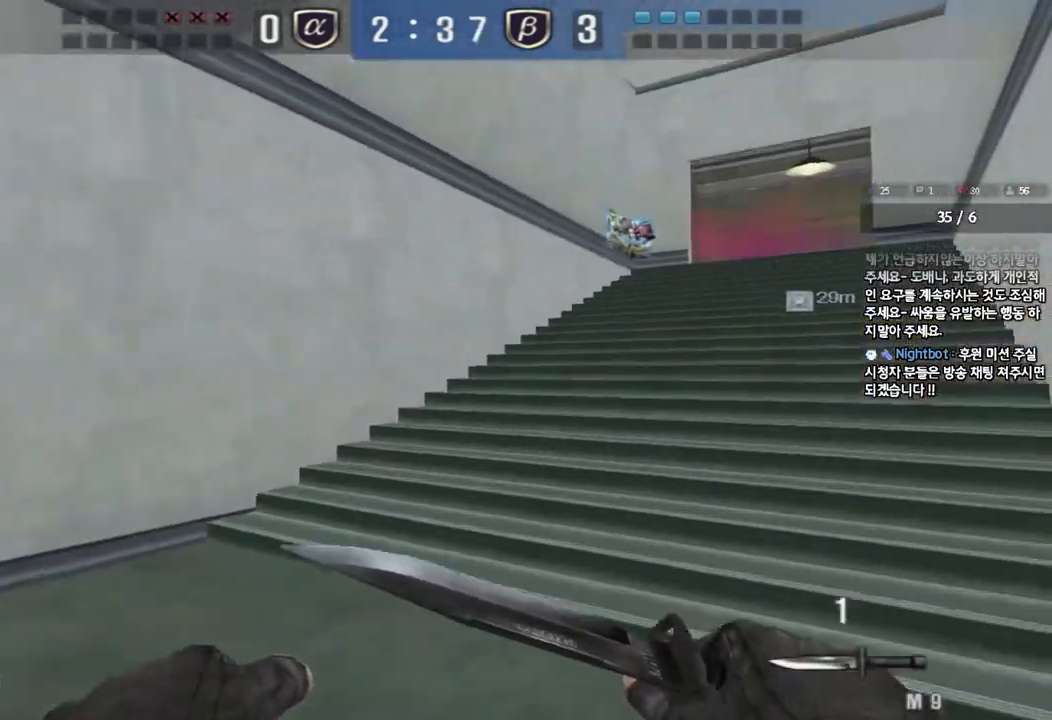
{"keys": ["d", "w"], "events": [[133, "ctrl", "down"], [133, "d", "up"], [150, "w", "up"], [217, "ctrl", "up"], [217, "w", "down"], [250, "d", "down"]]}
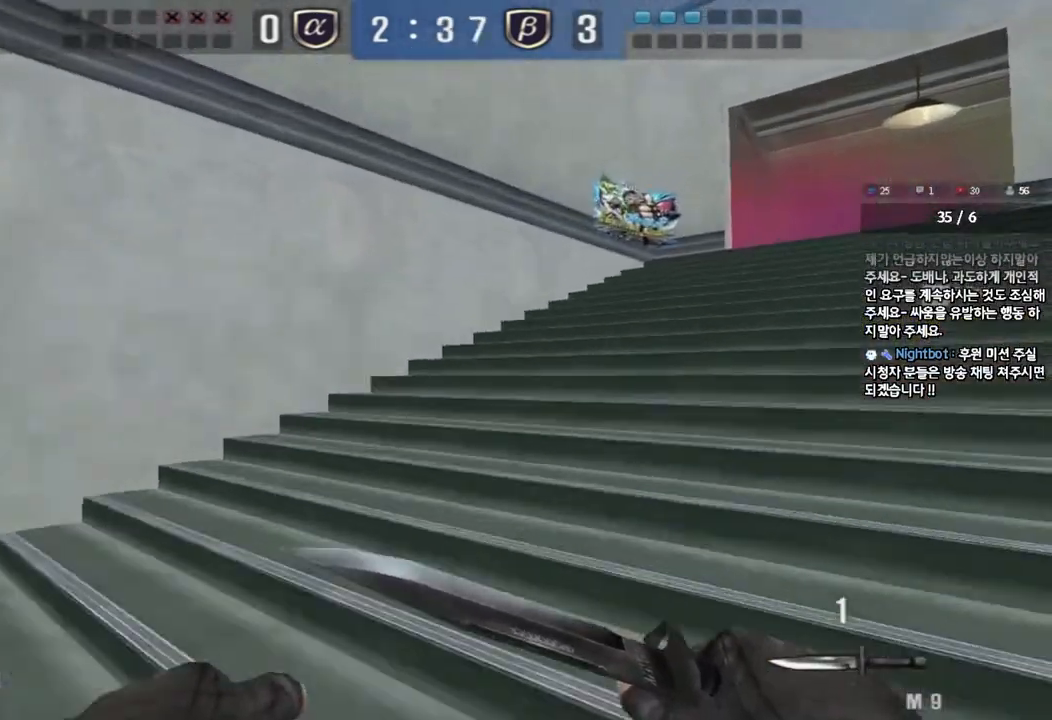
{"keys": ["ctrl"], "events": [[33, "ctrl", "down"], [33, "d", "up"], [67, "w", "up"], [133, "ctrl", "up"], [133, "w", "down"], [150, "d", "down"], [450, "d", "up"], [467, "ctrl", "down"], [483, "w", "up"]]}
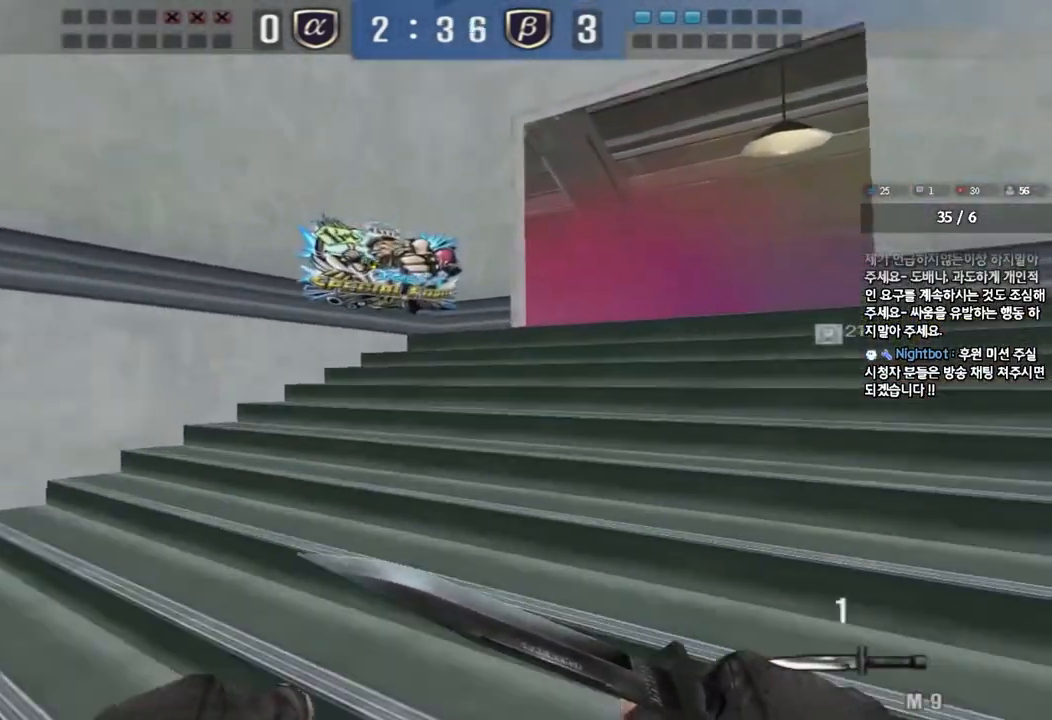
{"keys": ["ctrl"], "events": [[50, "ctrl", "up"], [67, "d", "down"], [67, "w", "down"], [283, "d", "up"], [300, "ctrl", "down"], [300, "w", "up"], [367, "ctrl", "up"], [383, "d", "down"], [383, "w", "down"], [483, "ctrl", "down"], [483, "d", "up"], [500, "w", "up"]]}
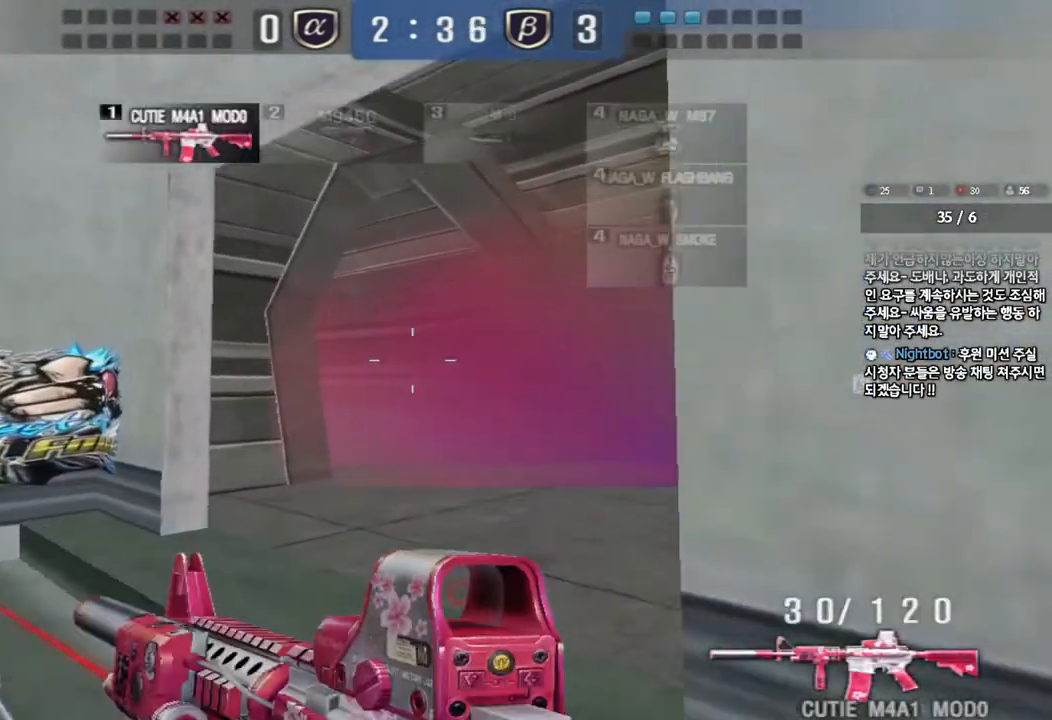
{"keys": ["ctrl"], "events": [[83, "a", "down"], [100, "w", "down"], [117, "ctrl", "up"], [450, "ctrl", "down"], [450, "w", "up"], [467, "a", "up"]]}
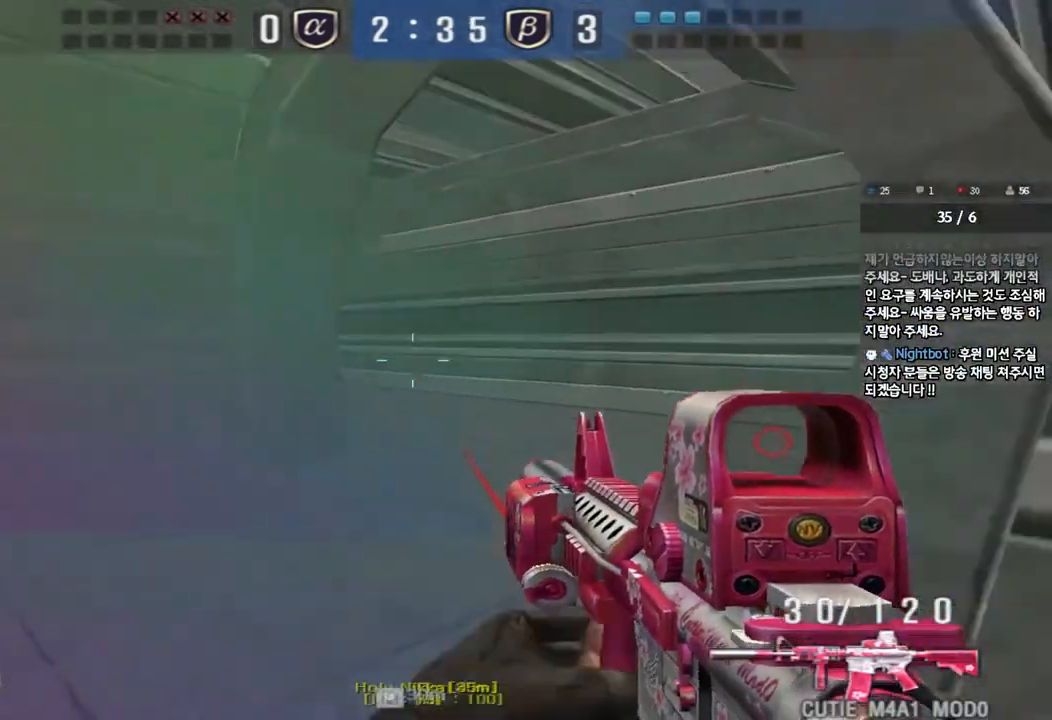
{"keys": ["d", "w"], "events": [[33, "ctrl", "up"], [33, "w", "down"], [50, "d", "down"], [317, "ctrl", "down"], [317, "d", "up"], [333, "w", "up"], [417, "ctrl", "up"], [417, "d", "down"], [417, "w", "down"]]}
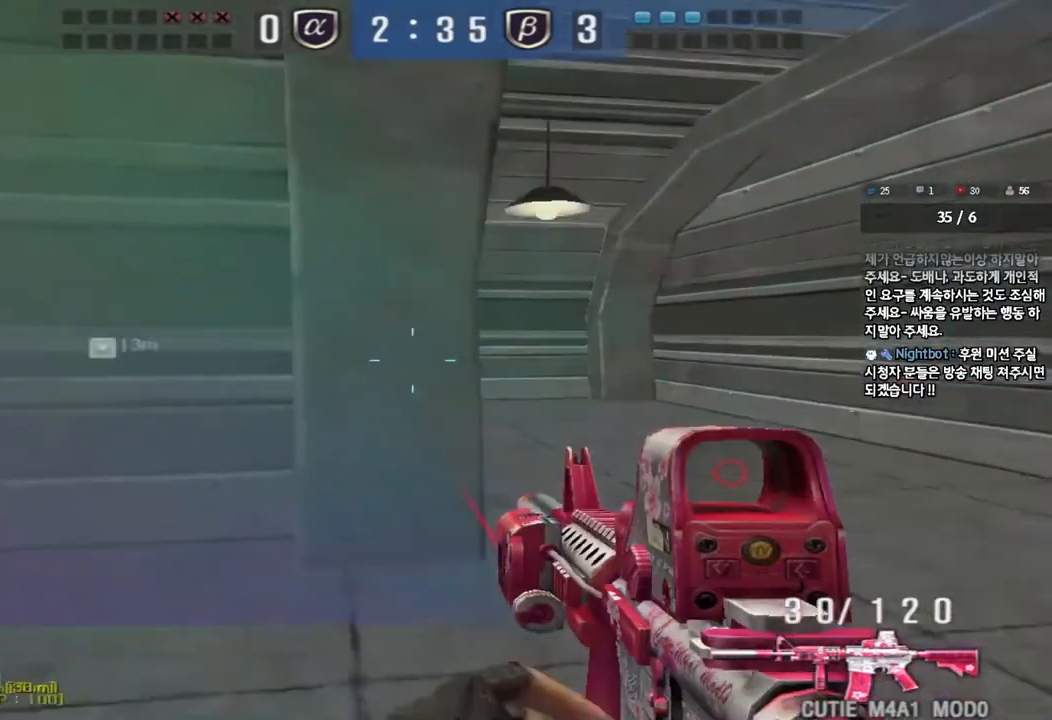
{"keys": ["d", "w"], "events": [[217, "ctrl", "down"], [217, "d", "up"], [233, "w", "up"], [300, "ctrl", "up"], [317, "d", "down"], [317, "w", "down"]]}
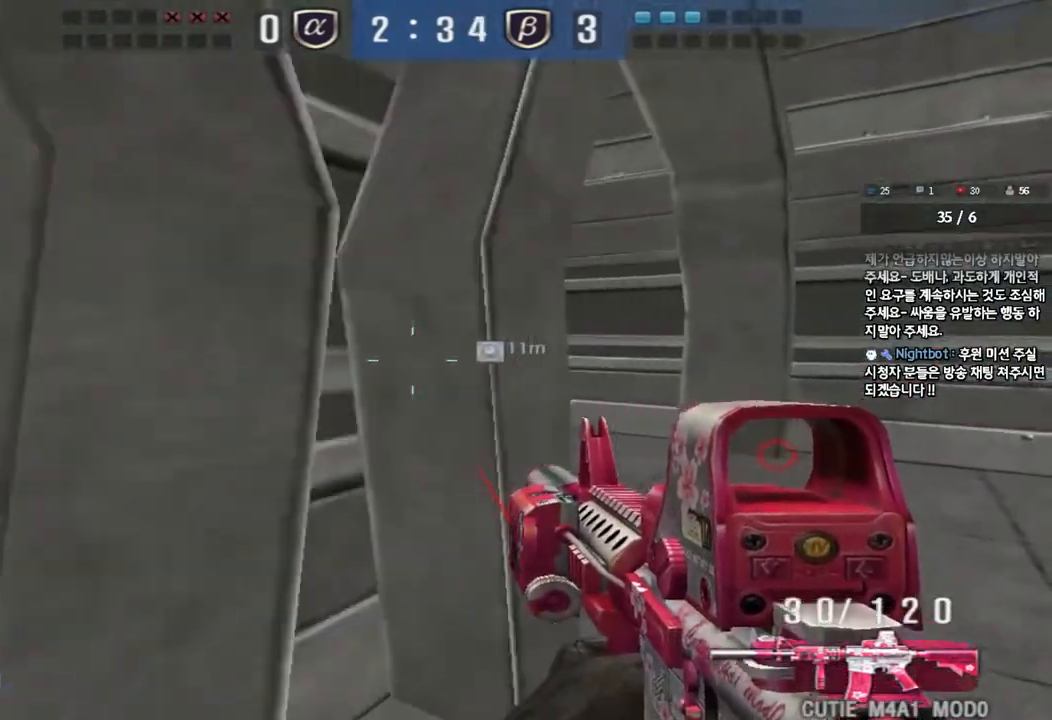
{"keys": ["ctrl"], "events": [[100, "ctrl", "down"], [100, "d", "up"], [100, "w", "up"], [183, "ctrl", "up"], [183, "w", "down"], [200, "d", "down"], [433, "ctrl", "down"], [450, "d", "up"], [450, "w", "up"]]}
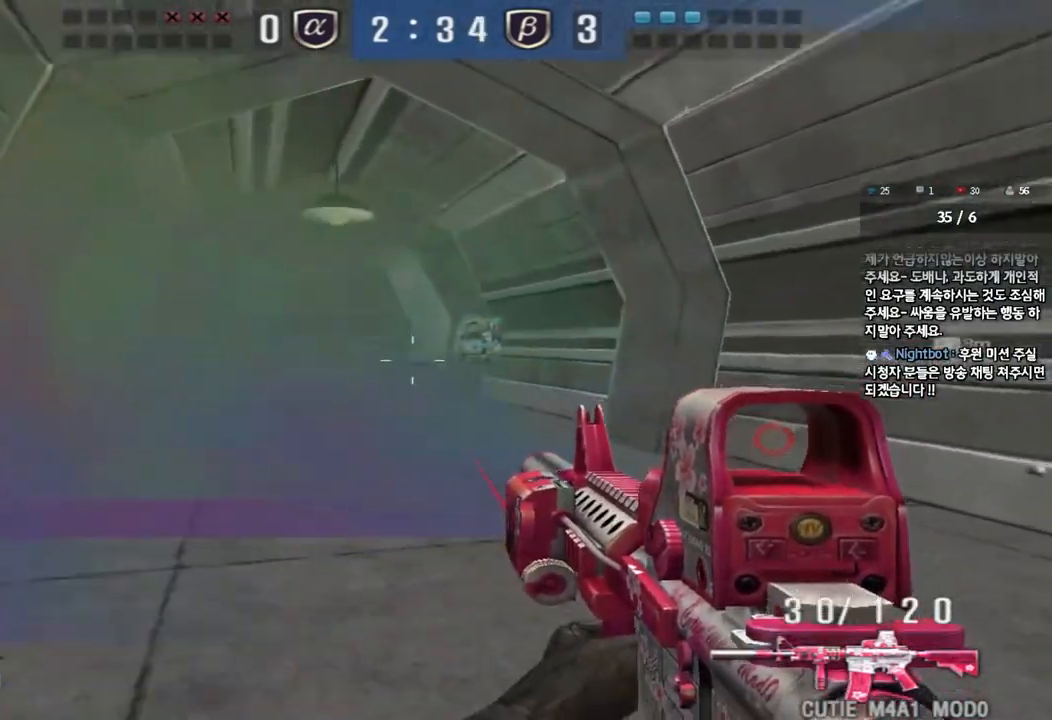
{"keys": ["a", "w"], "events": [[33, "a", "down"], [33, "ctrl", "up"], [50, "w", "down"], [317, "ctrl", "down"], [333, "w", "up"], [350, "a", "up"], [433, "a", "down"], [433, "ctrl", "up"], [433, "w", "down"]]}
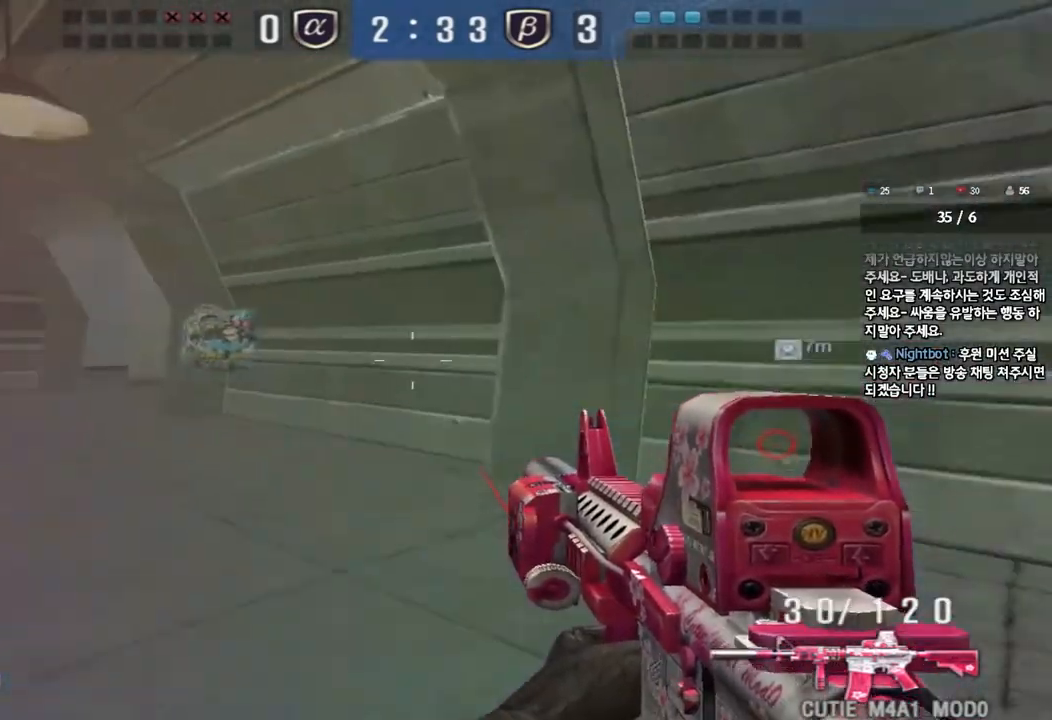
{"keys": ["a", "w"], "events": [[233, "ctrl", "down"], [250, "w", "up"], [267, "a", "up"], [333, "ctrl", "up"], [350, "a", "down"], [350, "w", "down"]]}